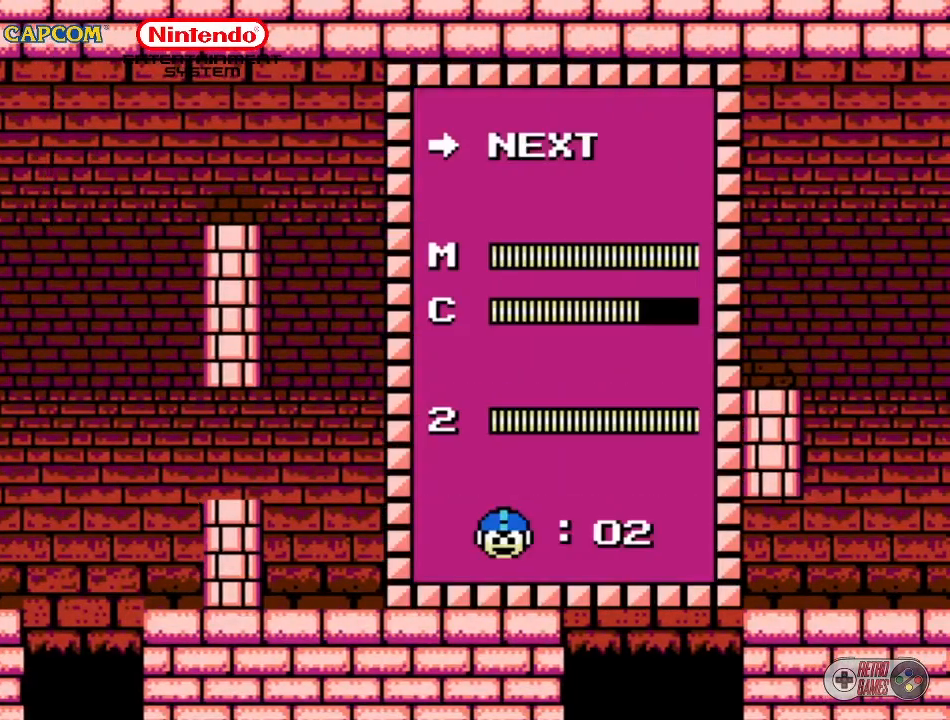
Gameplay with a controller (Nintendo layout); each line is a JSON object with the inputs held at the frame after it. "events" lists button and stick changes between this image and that frame as [ms after this image, input, new state], when the widget could be followed in between. Not read: L3 R3.
{"buttons": ["DPAD_DOWN"], "events": [[383, "DPAD_DOWN", "down"]]}
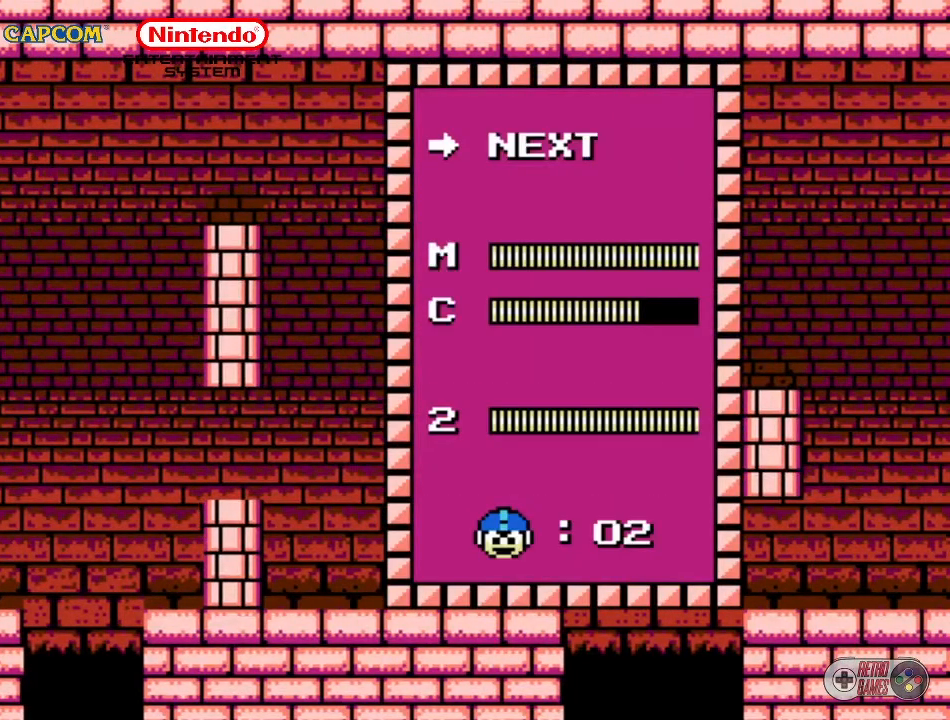
{"buttons": [], "events": [[17, "DPAD_DOWN", "up"], [133, "START", "down"], [250, "START", "up"]]}
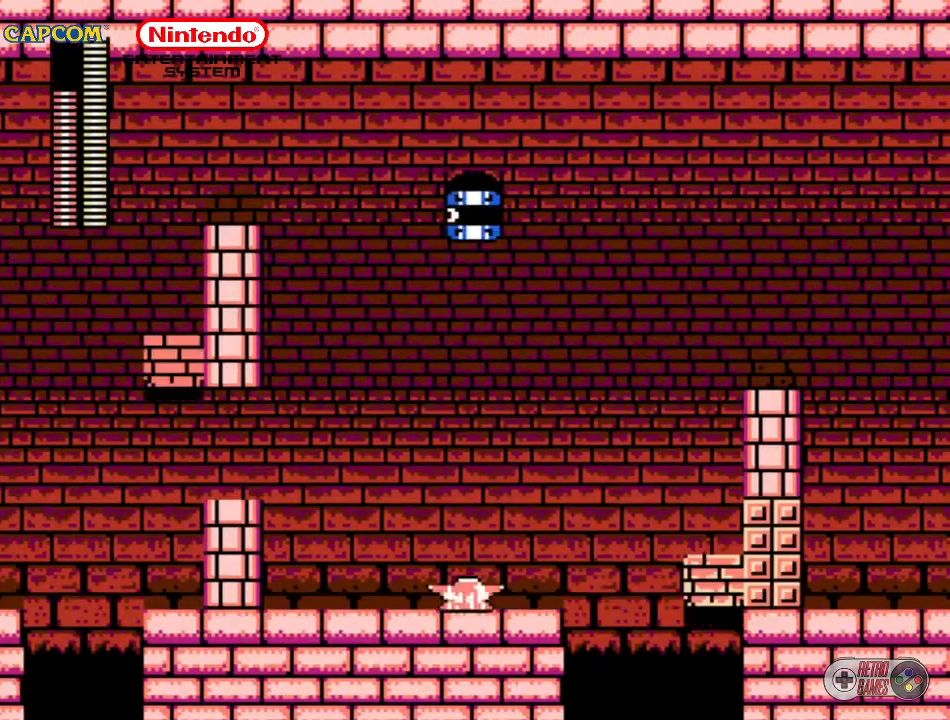
{"buttons": [], "events": [[250, "B", "down"], [350, "B", "up"]]}
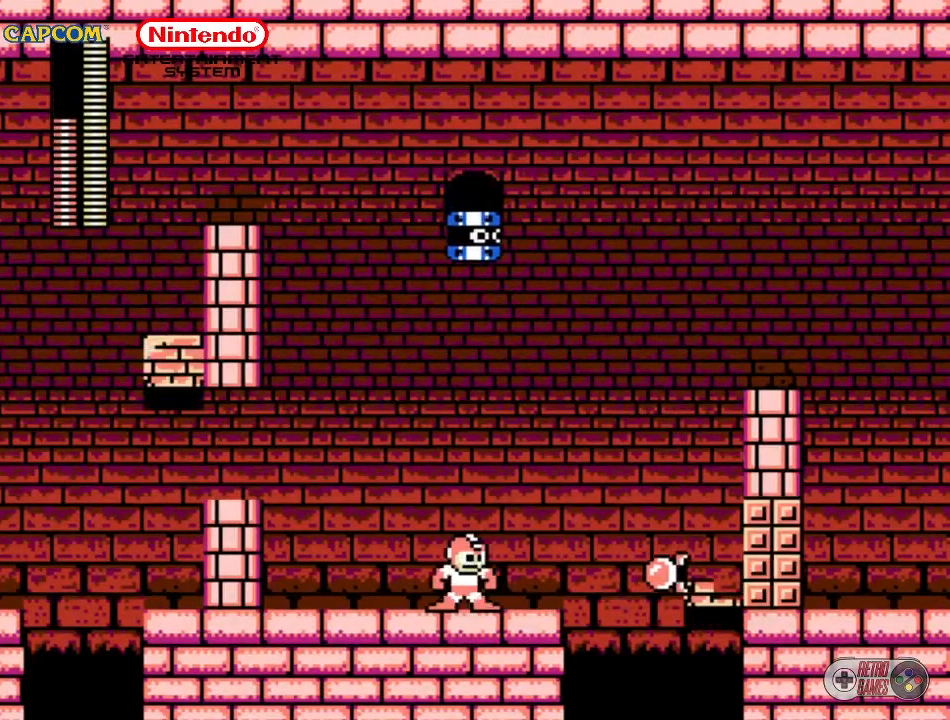
{"buttons": [], "events": []}
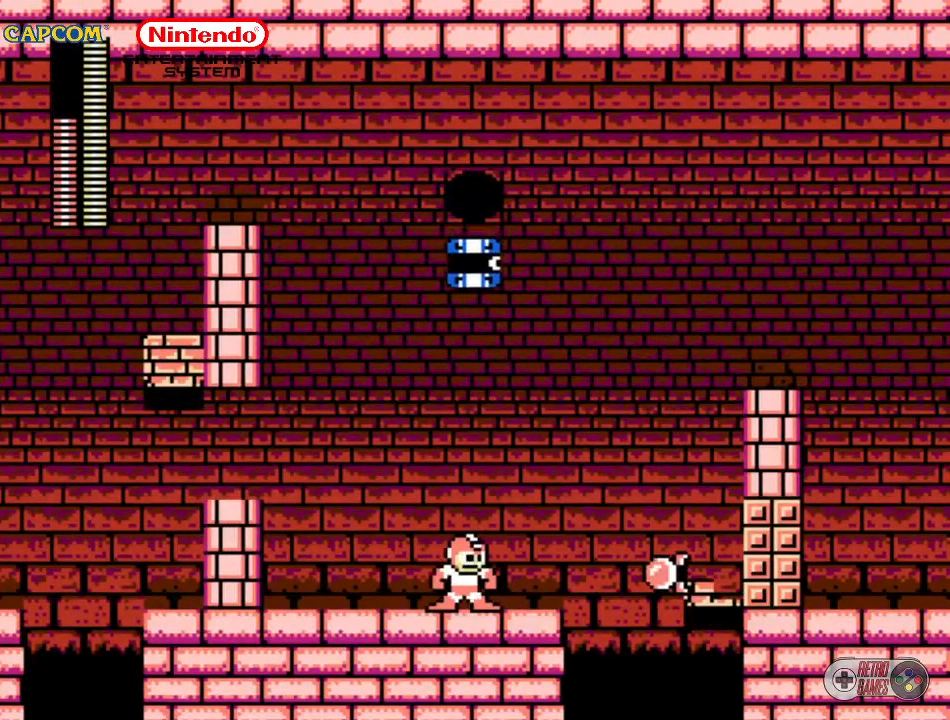
{"buttons": [], "events": []}
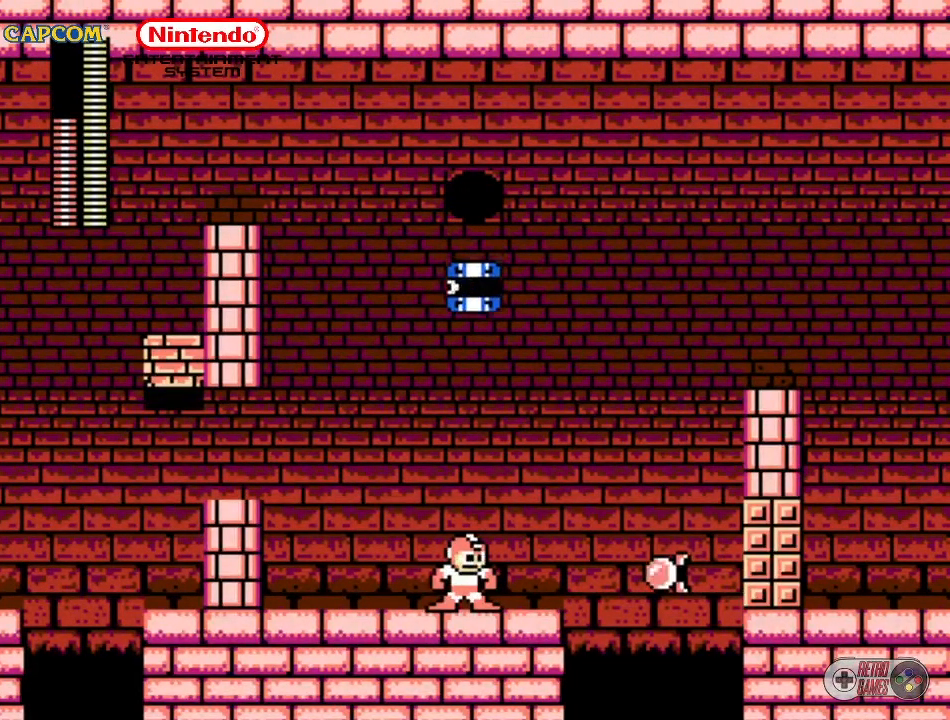
{"buttons": [], "events": []}
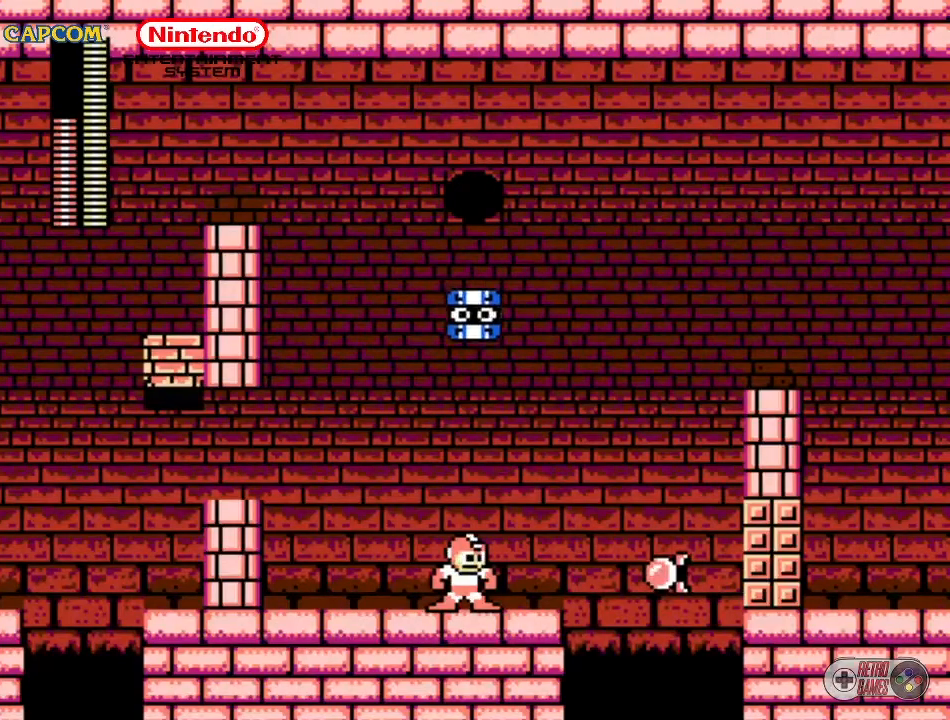
{"buttons": [], "events": []}
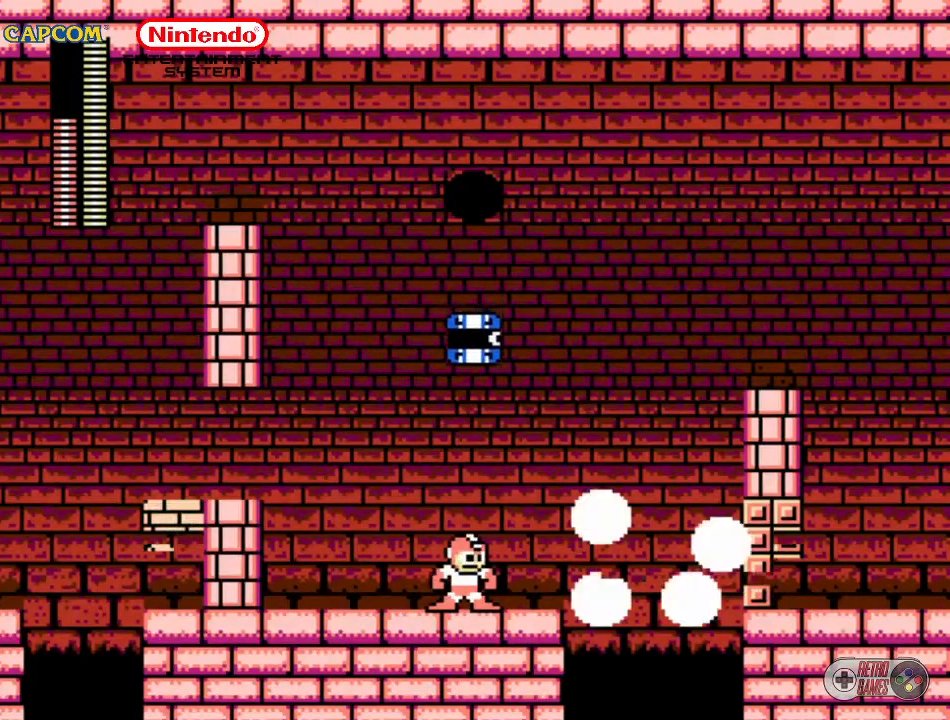
{"buttons": [], "events": []}
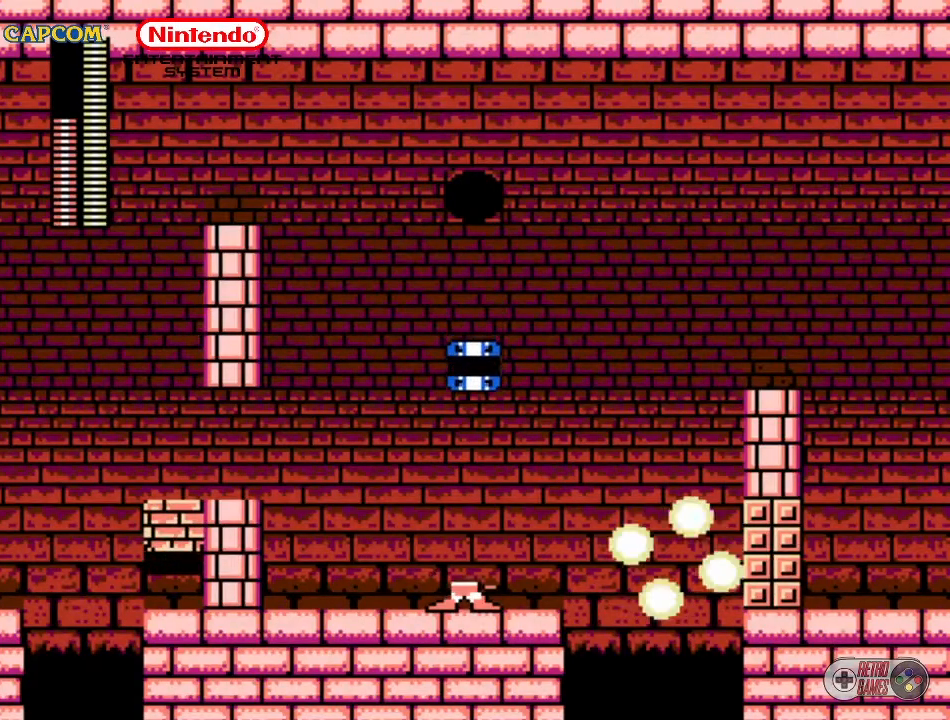
{"buttons": ["B"], "events": [[450, "B", "down"]]}
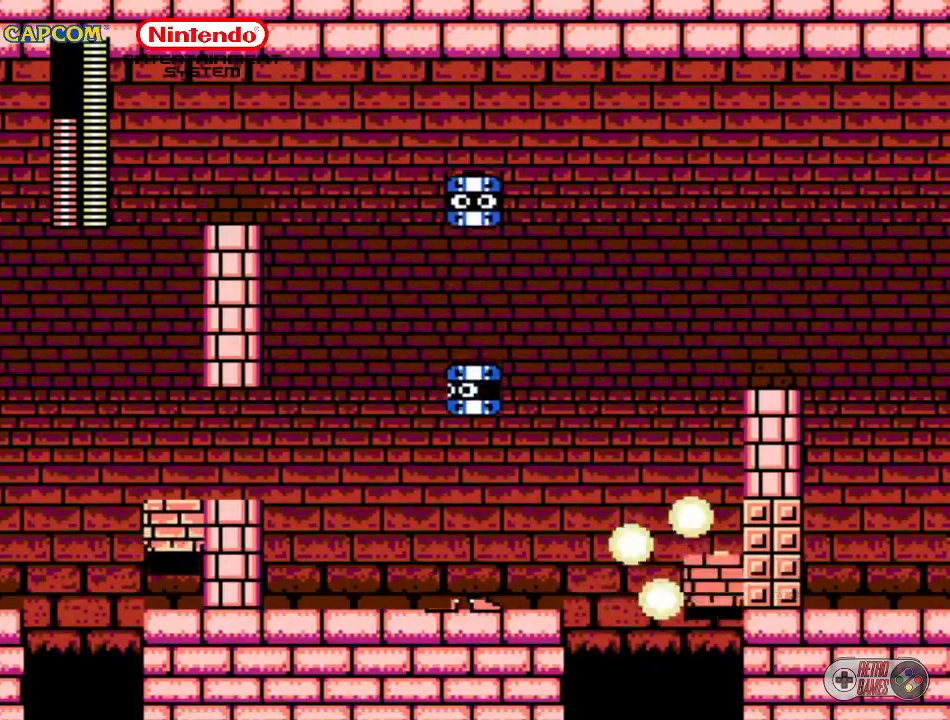
{"buttons": ["B"], "events": [[150, "B", "up"], [350, "B", "down"]]}
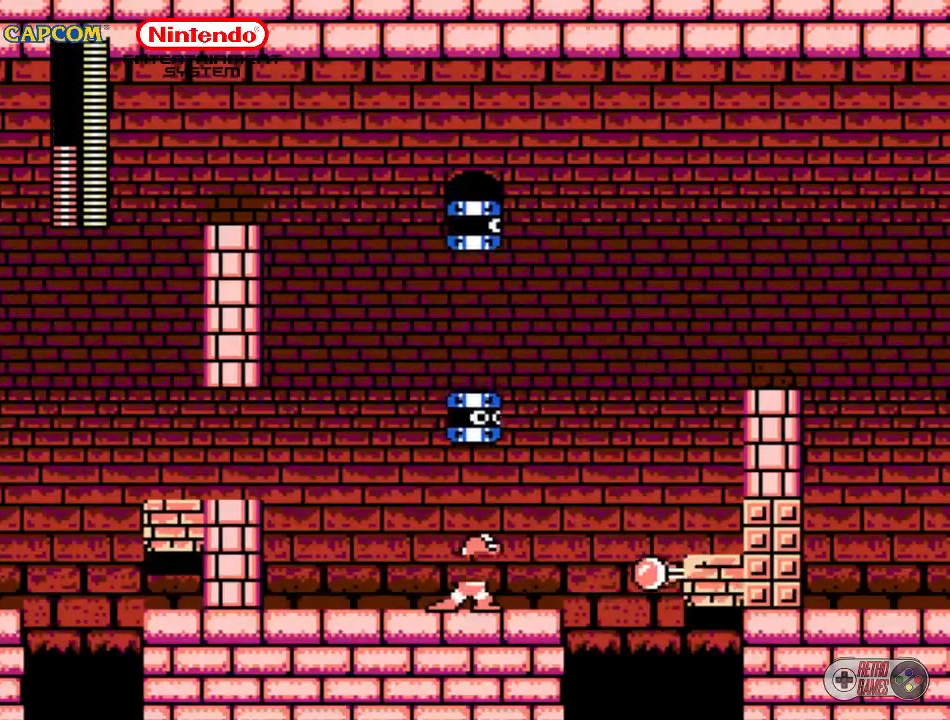
{"buttons": ["DPAD_LEFT"], "events": [[67, "B", "up"], [217, "DPAD_LEFT", "down"]]}
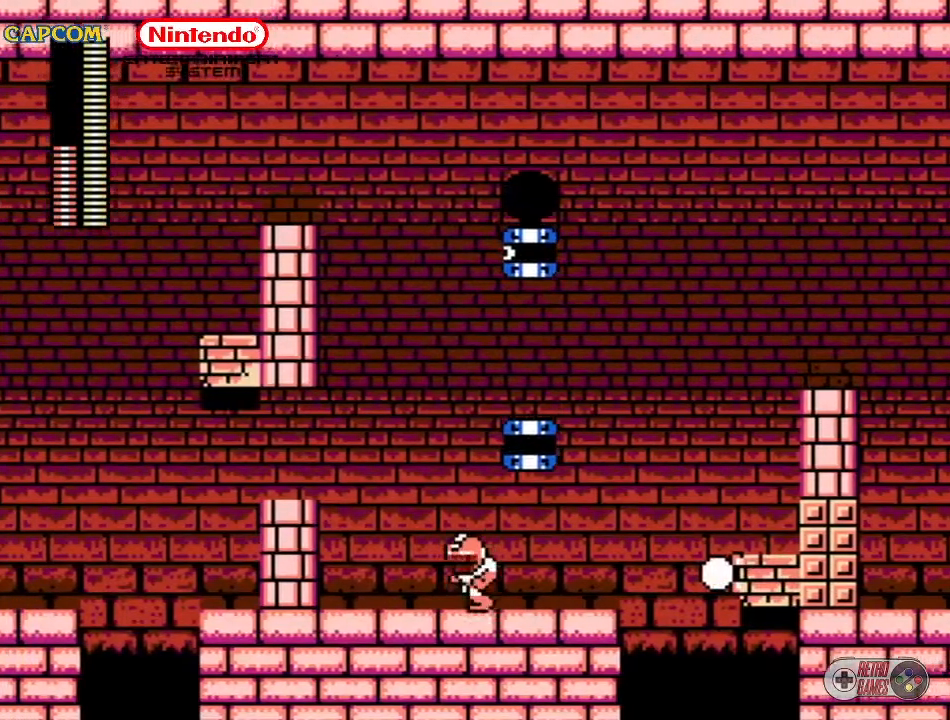
{"buttons": [], "events": [[333, "DPAD_LEFT", "up"]]}
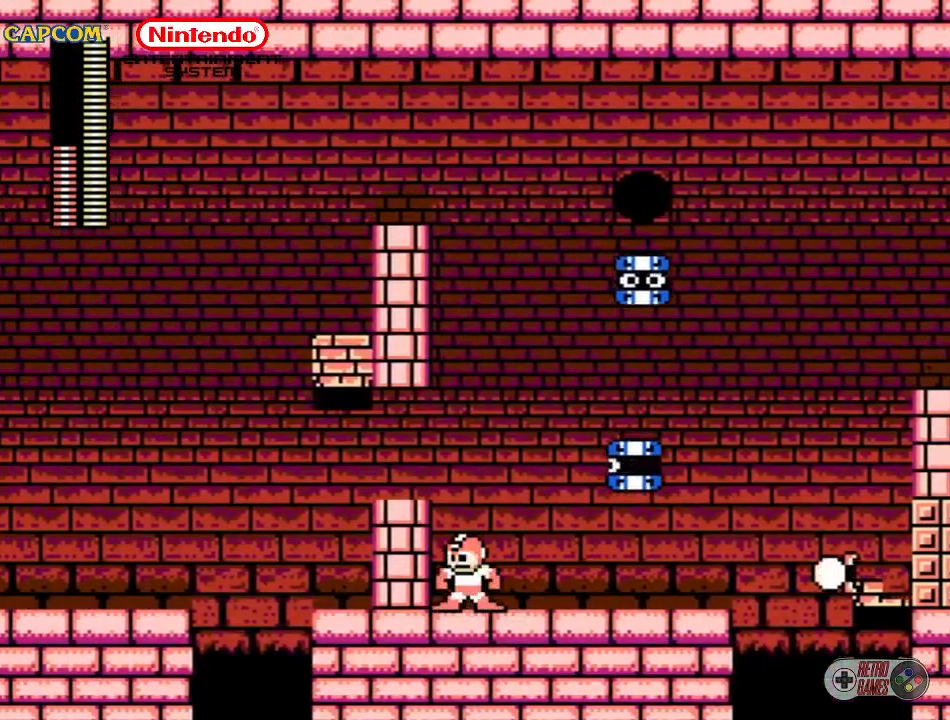
{"buttons": ["START"], "events": [[350, "START", "down"]]}
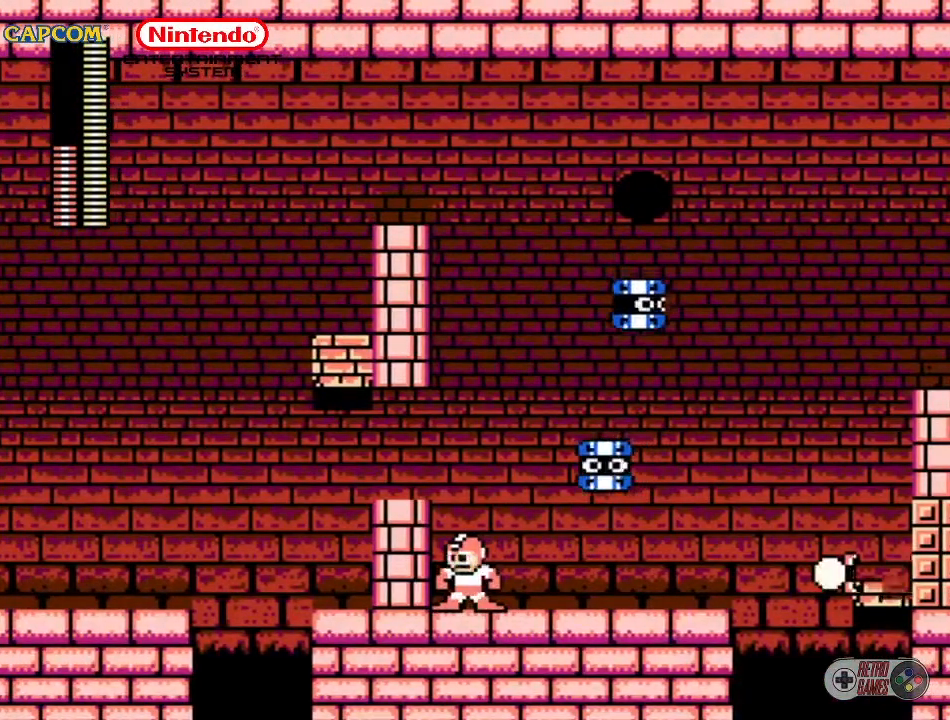
{"buttons": [], "events": [[100, "START", "up"]]}
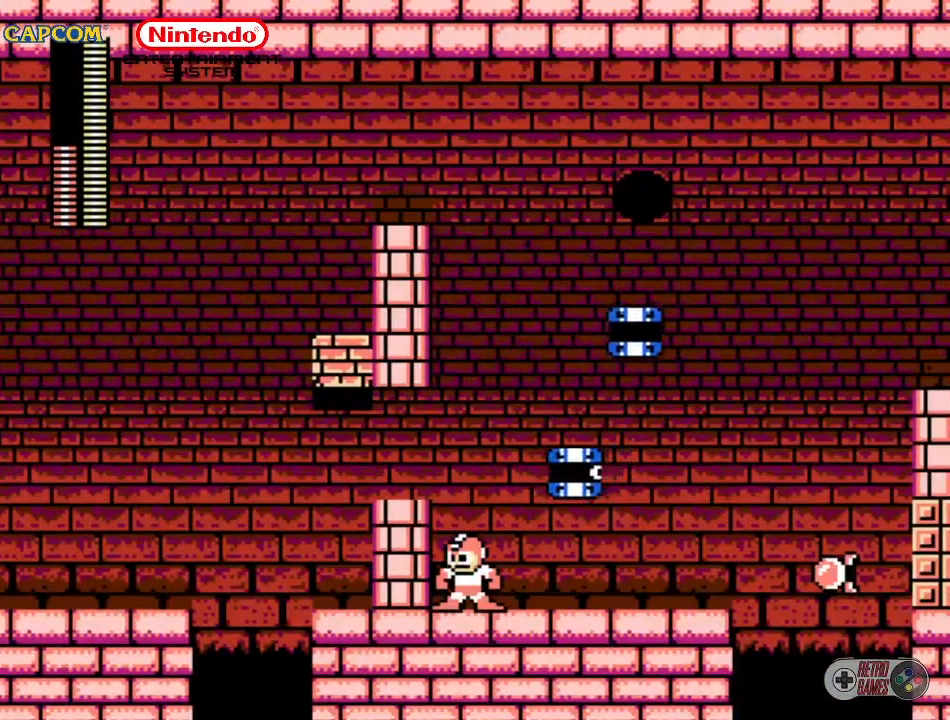
{"buttons": ["DPAD_UP", "DPAD_LEFT"], "events": [[400, "DPAD_LEFT", "down"], [433, "DPAD_UP", "down"]]}
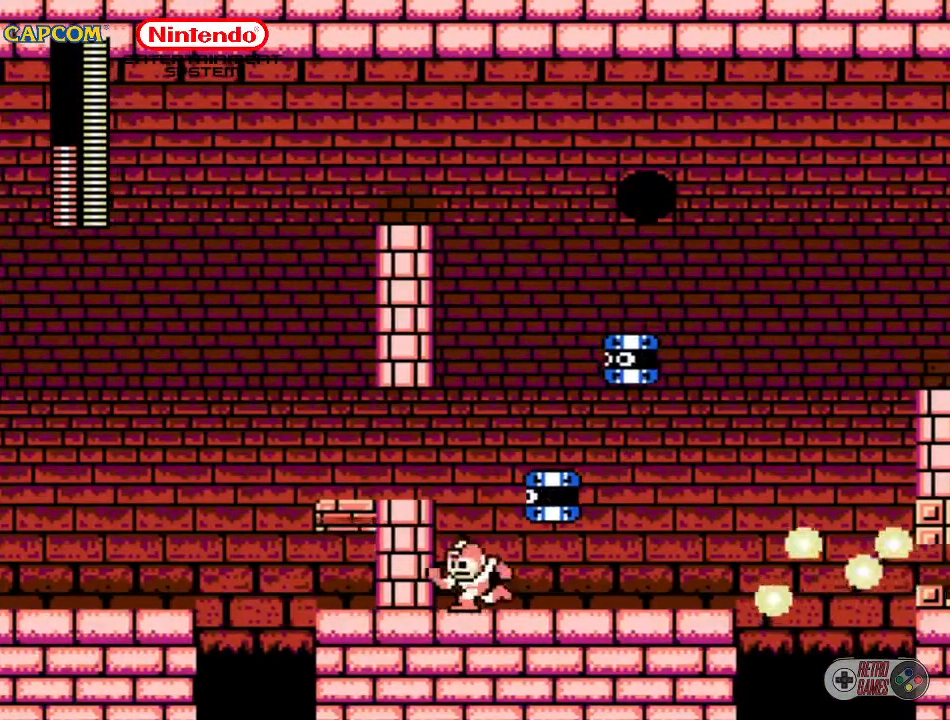
{"buttons": [], "events": [[83, "DPAD_UP", "up"], [133, "DPAD_LEFT", "up"], [317, "START", "down"], [467, "START", "up"]]}
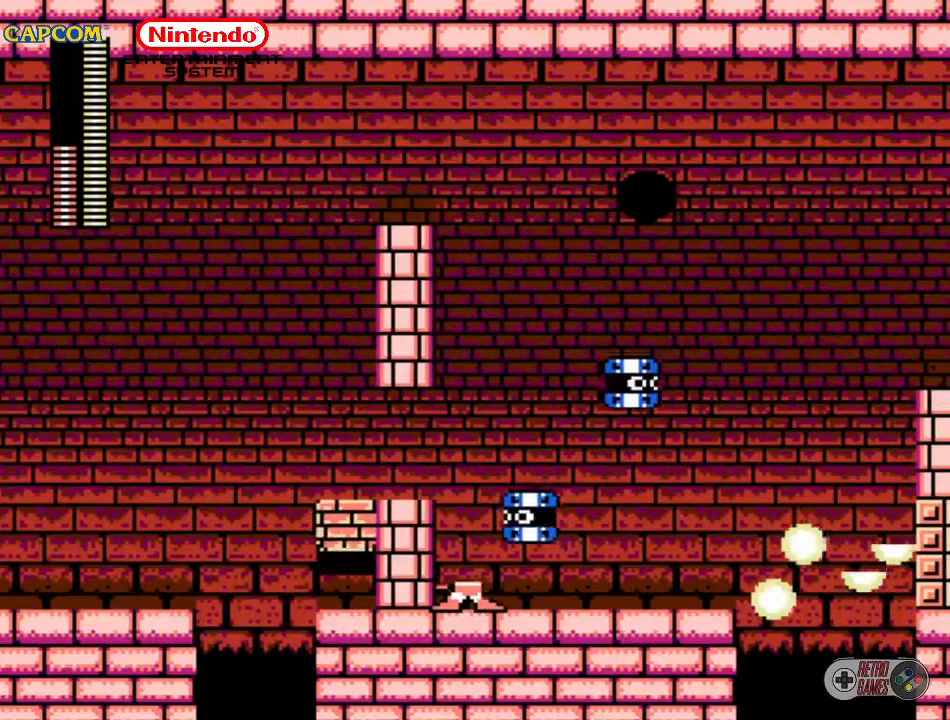
{"buttons": ["START"], "events": [[33, "DPAD_RIGHT", "down"], [100, "DPAD_RIGHT", "up"], [100, "START", "down"], [233, "START", "up"], [350, "START", "down"]]}
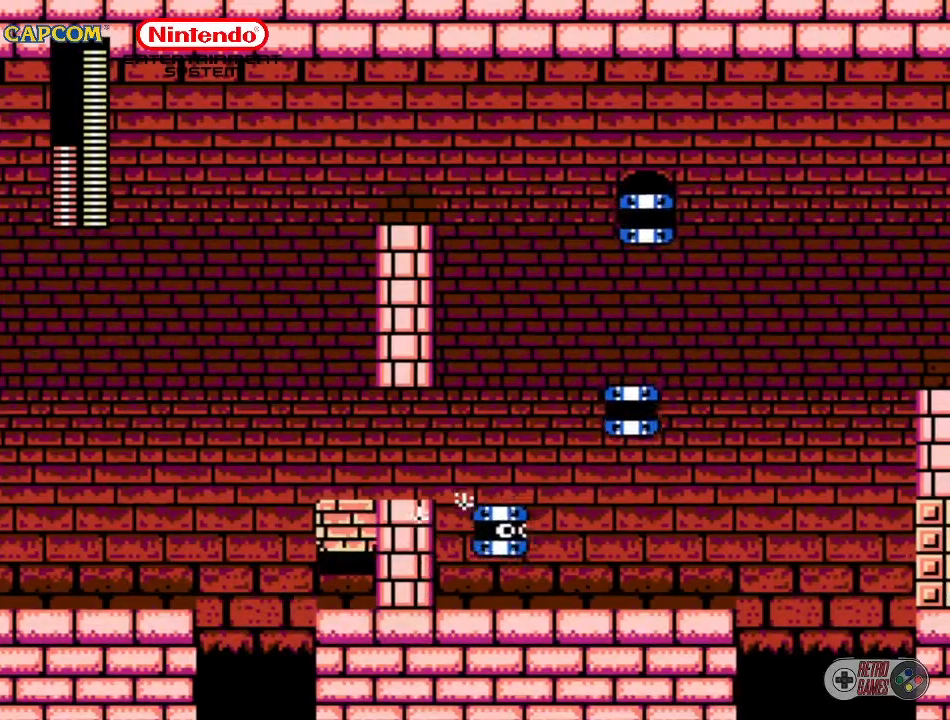
{"buttons": [], "events": [[33, "START", "up"], [133, "START", "down"], [250, "START", "up"], [317, "START", "down"], [500, "START", "up"]]}
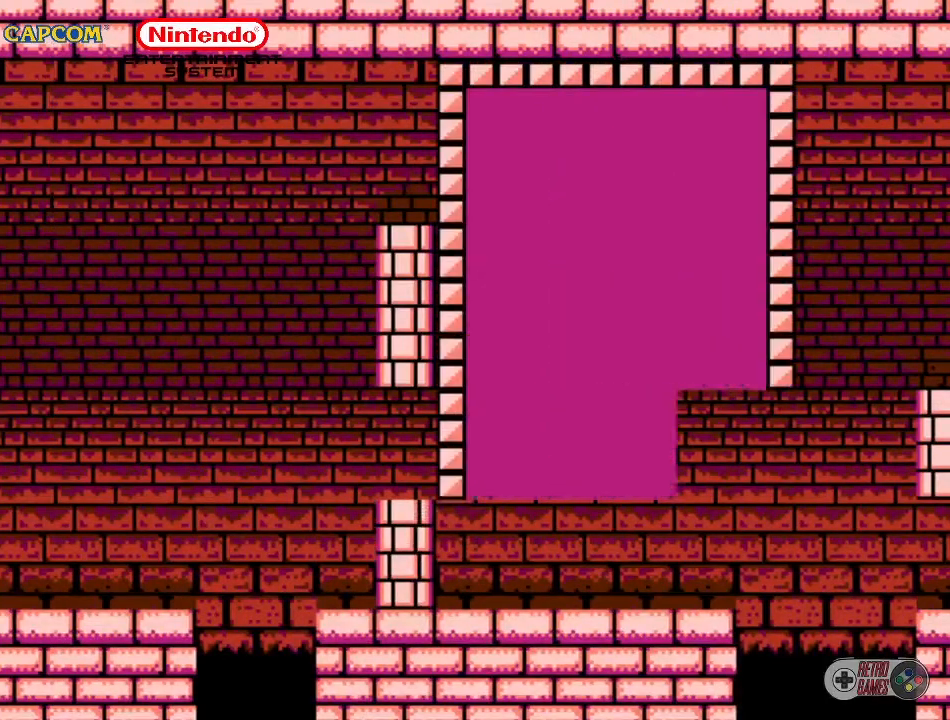
{"buttons": [], "events": []}
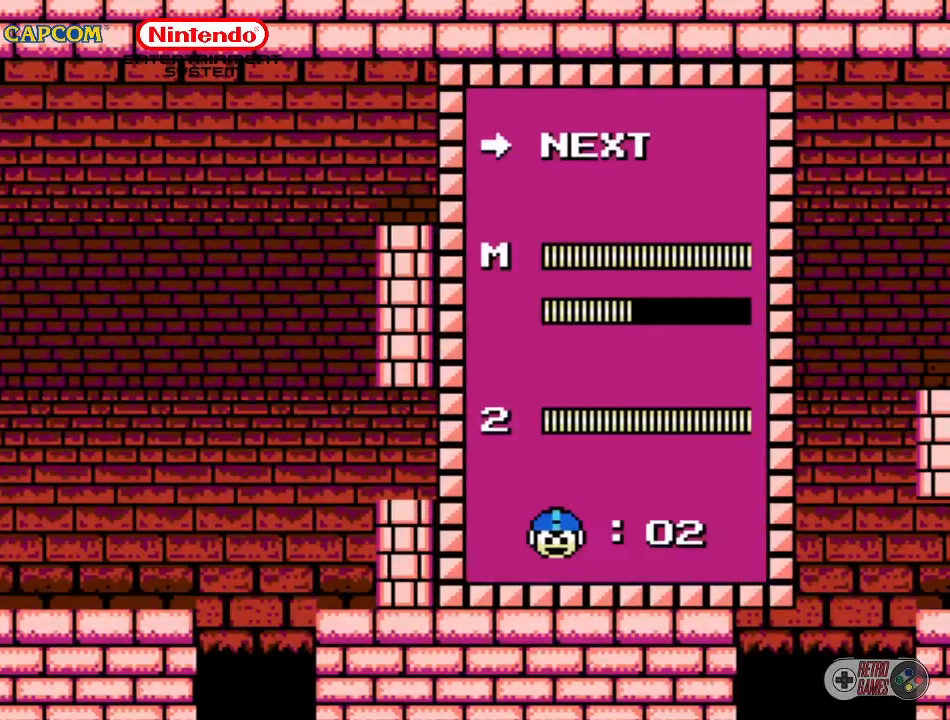
{"buttons": ["START"], "events": [[50, "DPAD_UP", "down"], [183, "DPAD_UP", "up"], [350, "START", "down"]]}
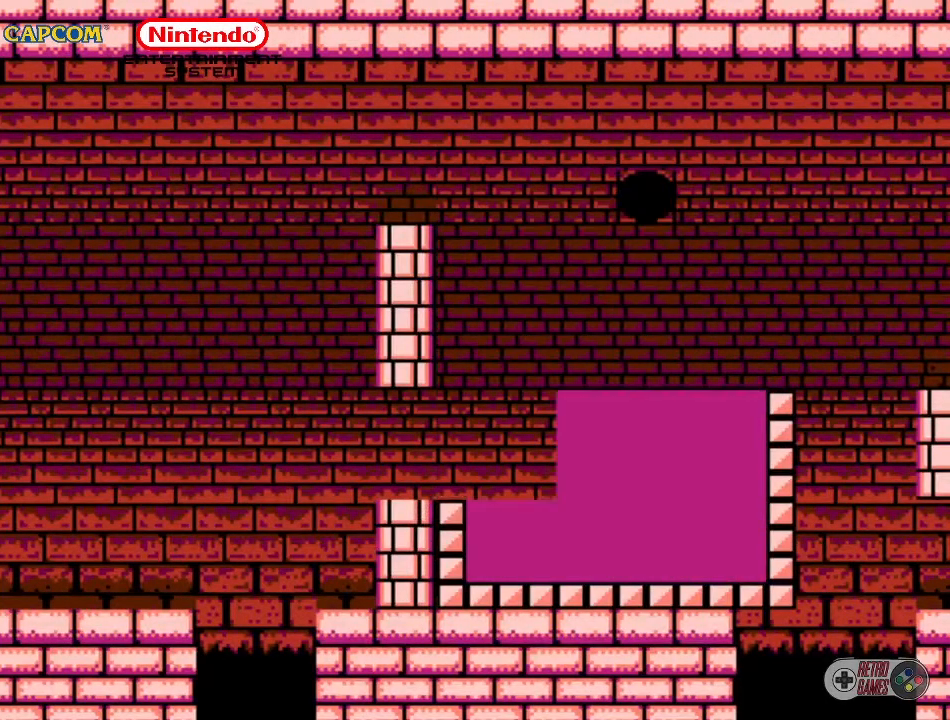
{"buttons": [], "events": [[17, "START", "up"], [383, "B", "down"], [500, "B", "up"]]}
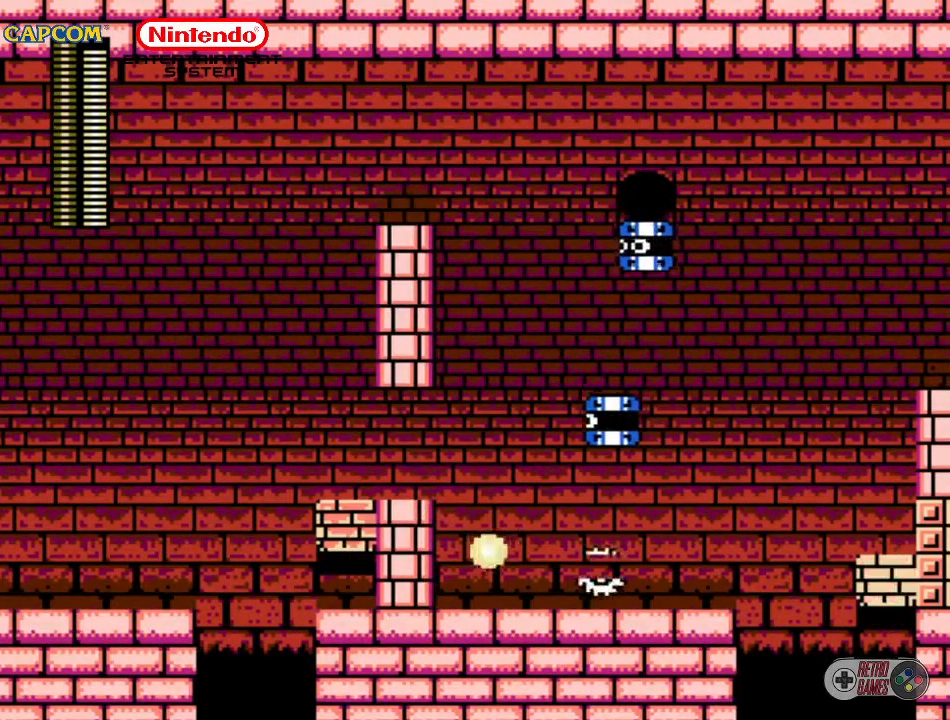
{"buttons": ["DPAD_UP", "DPAD_RIGHT"], "events": [[283, "DPAD_RIGHT", "down"], [283, "DPAD_UP", "down"]]}
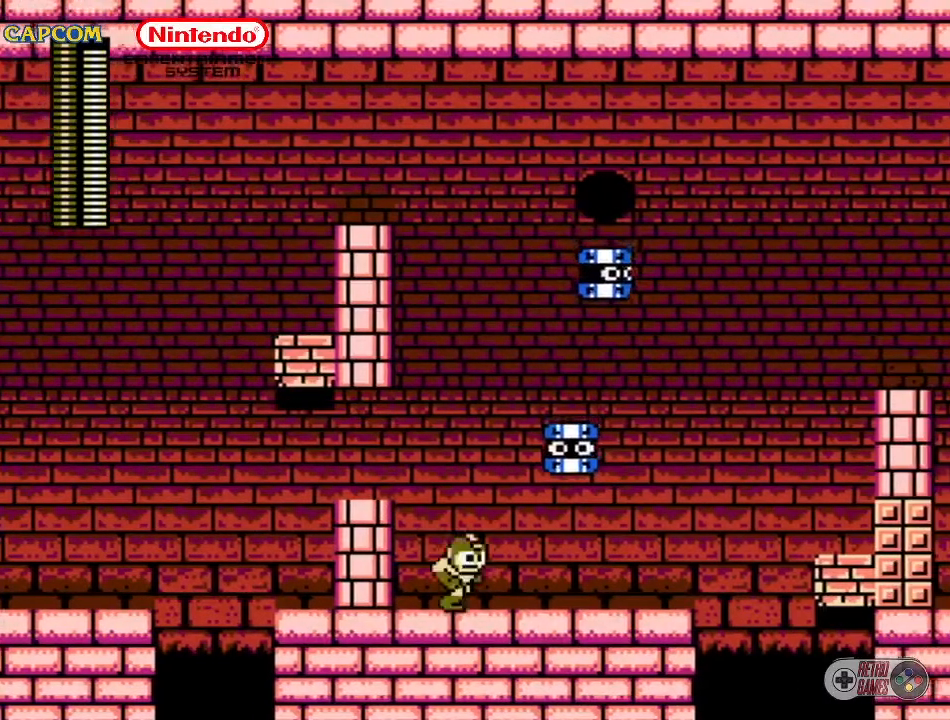
{"buttons": [], "events": [[150, "B", "down"], [267, "B", "up"], [300, "DPAD_RIGHT", "up"], [300, "DPAD_UP", "up"]]}
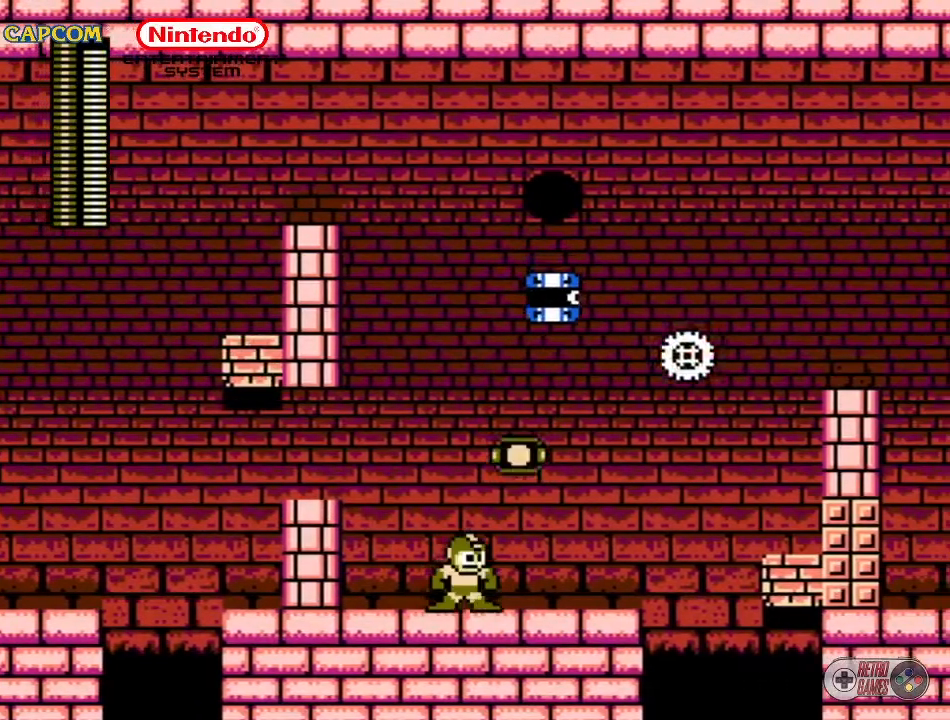
{"buttons": [], "events": [[50, "DPAD_RIGHT", "down"], [300, "DPAD_RIGHT", "up"]]}
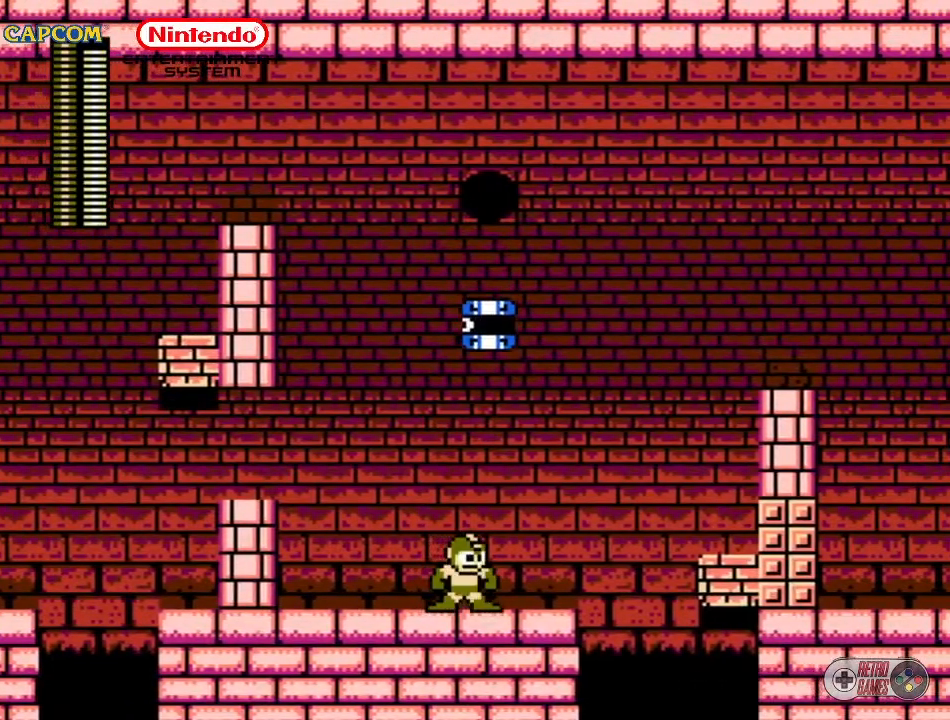
{"buttons": ["B", "DPAD_UP"], "events": [[383, "DPAD_UP", "down"], [450, "B", "down"]]}
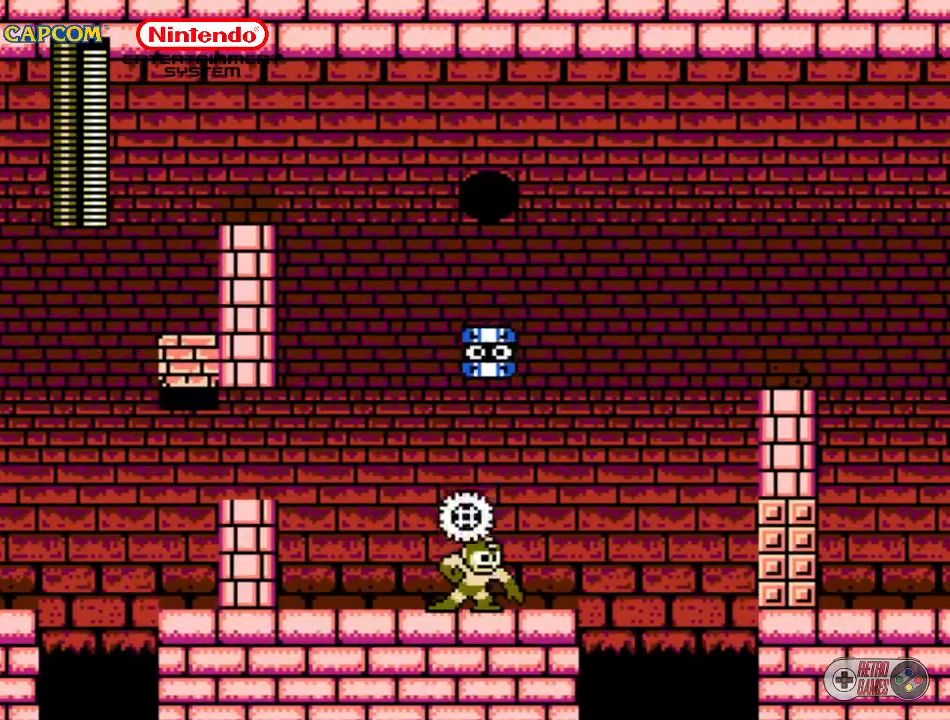
{"buttons": ["DPAD_LEFT"], "events": [[50, "B", "up"], [50, "DPAD_UP", "up"], [467, "DPAD_LEFT", "down"]]}
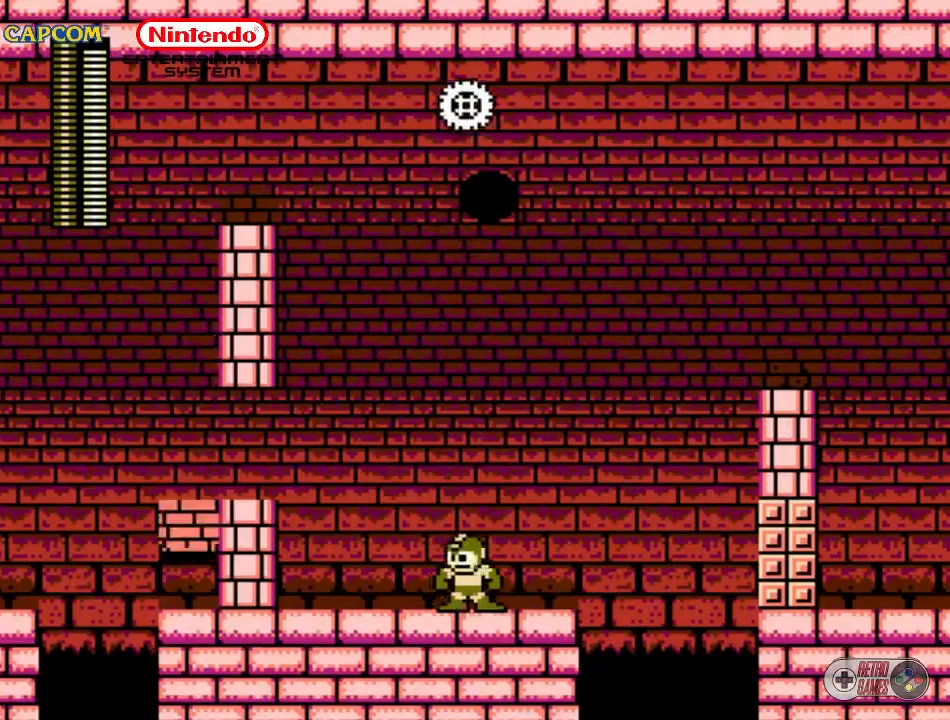
{"buttons": ["DPAD_RIGHT"], "events": [[17, "DPAD_UP", "down"], [133, "DPAD_UP", "up"], [150, "DPAD_LEFT", "up"], [450, "DPAD_RIGHT", "down"]]}
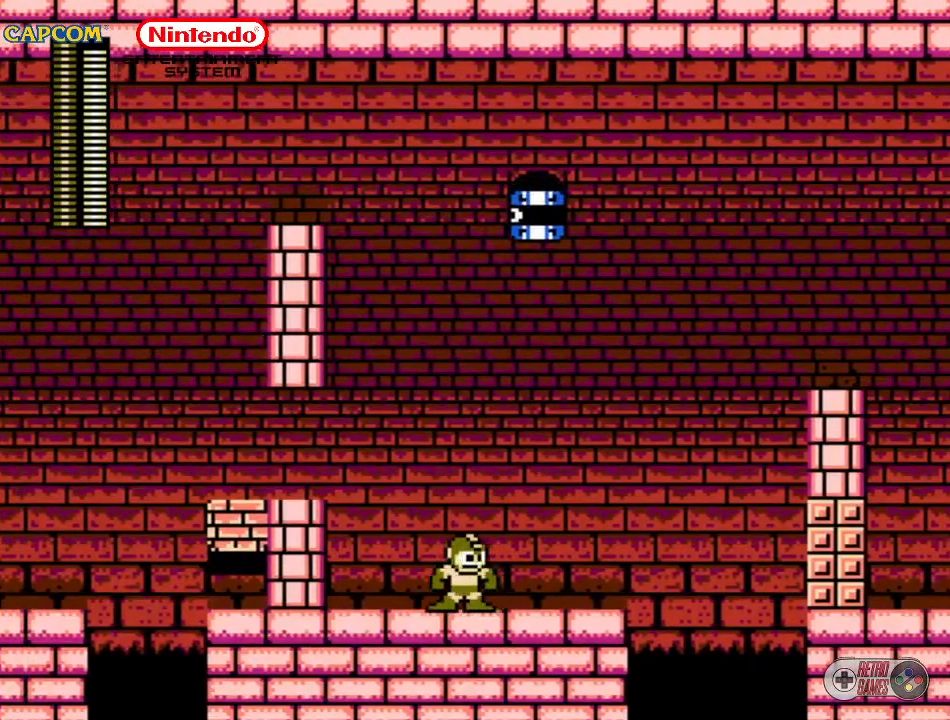
{"buttons": [], "events": [[200, "DPAD_RIGHT", "up"]]}
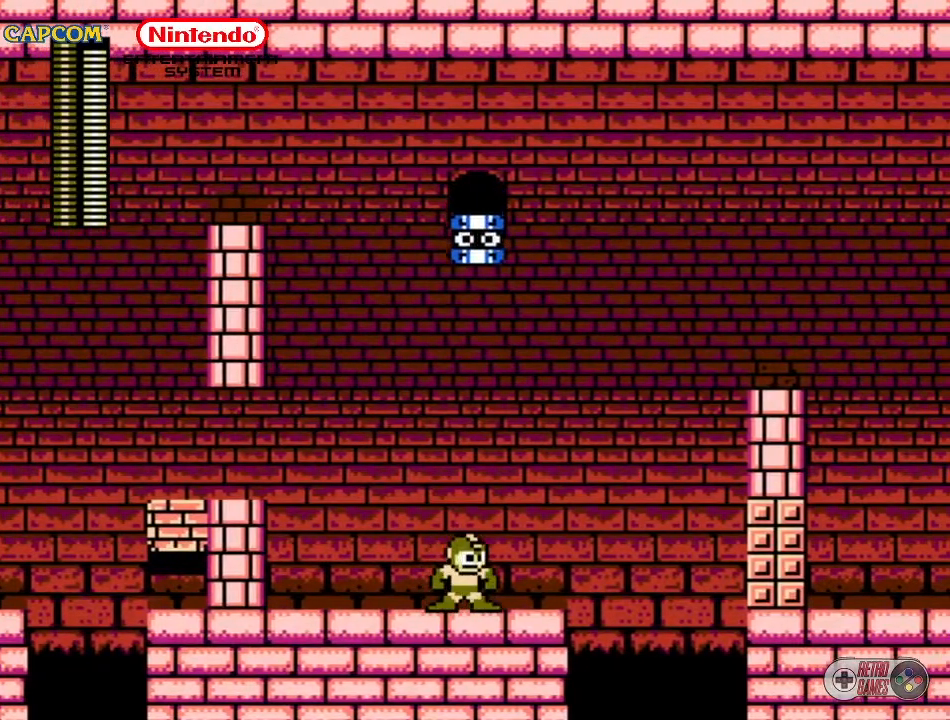
{"buttons": [], "events": [[33, "DPAD_RIGHT", "down"], [100, "DPAD_RIGHT", "up"], [267, "DPAD_UP", "down"], [400, "B", "down"], [483, "B", "up"], [500, "DPAD_UP", "up"]]}
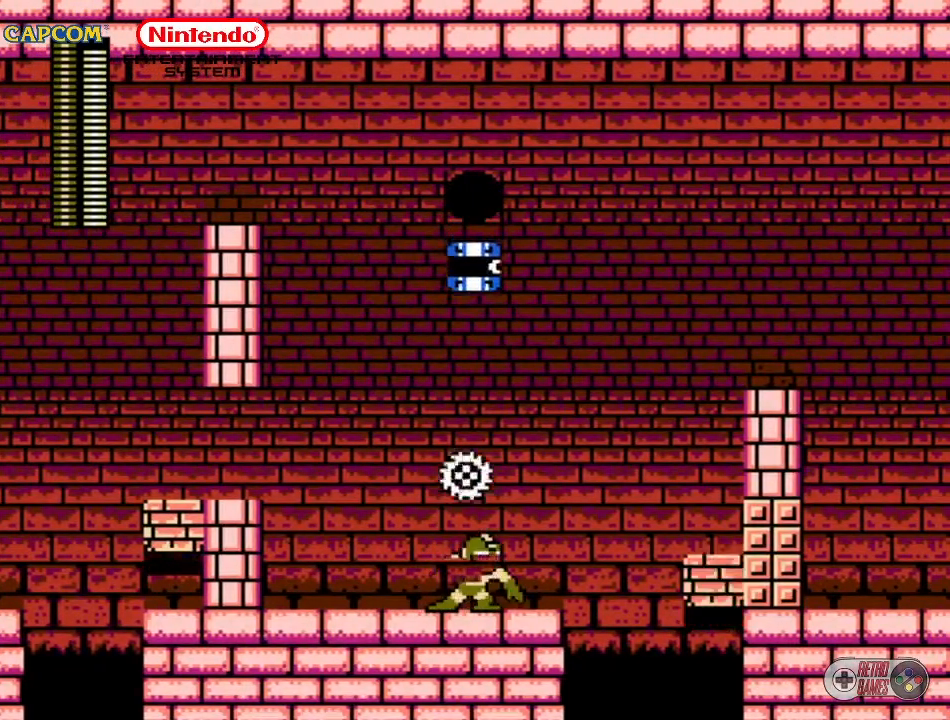
{"buttons": ["DPAD_LEFT"], "events": [[417, "DPAD_LEFT", "down"]]}